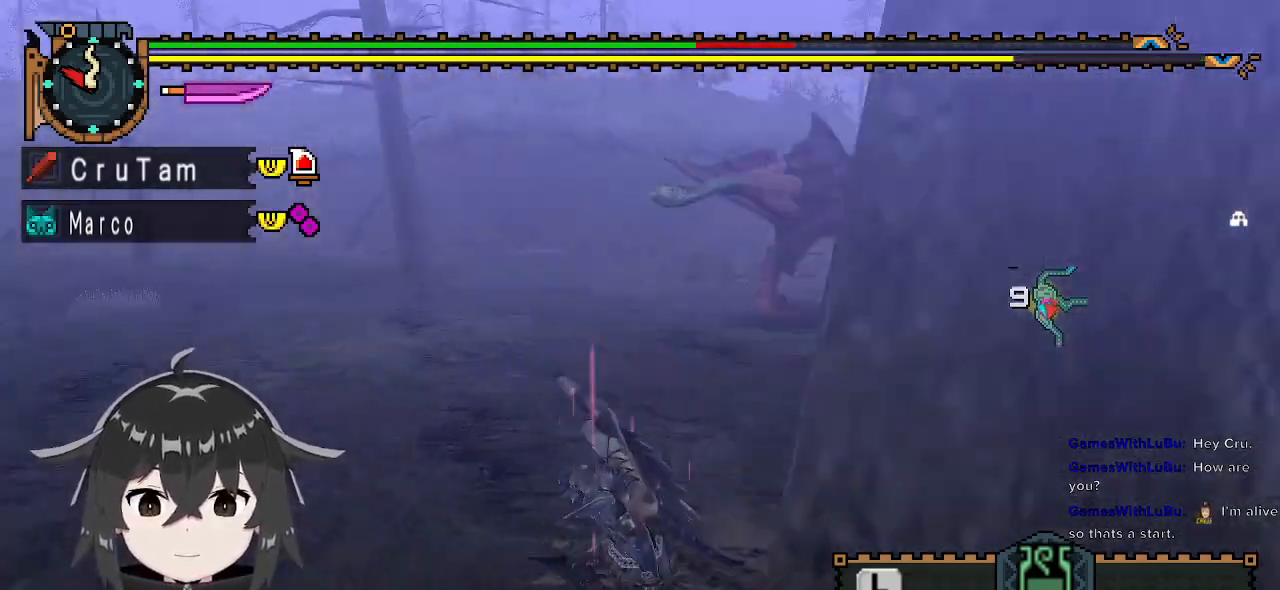
Gameplay with a controller (Xbox layout); each line is a JSON object with the inputs held at the frame after it. "events" lists button and stick changes between this image and that frame as [ms after this image, input, new state], when the widget could be followed in between.
{"buttons": ["R1"], "left_stick": "up-left", "right_stick": "center", "events": [[133, "R1", "down"], [500, "left_stick", "up-left"]]}
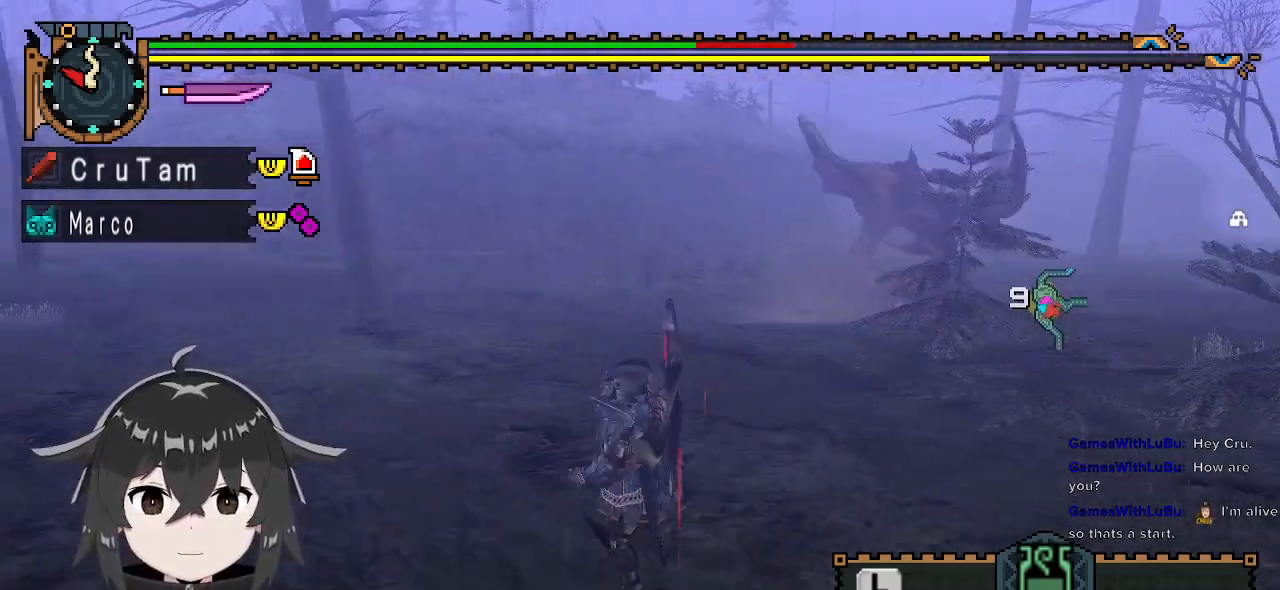
{"buttons": ["R1"], "left_stick": "up", "right_stick": "center", "events": [[100, "right_stick", "right"], [133, "left_stick", "up"], [267, "right_stick", "center"]]}
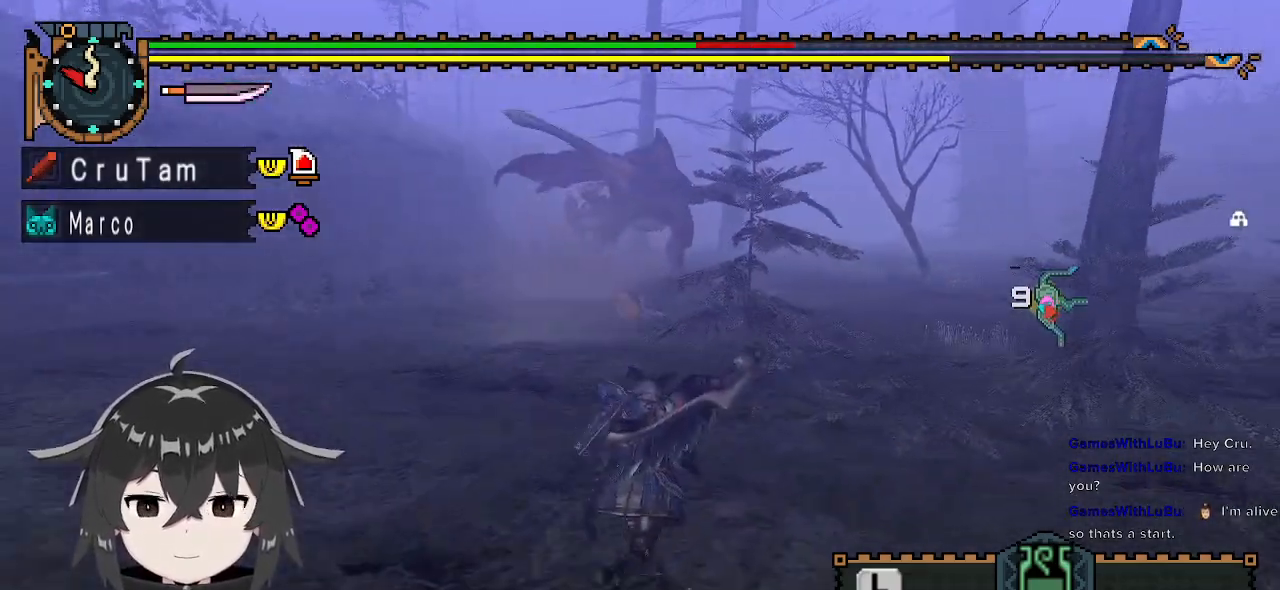
{"buttons": ["R1"], "left_stick": "up", "right_stick": "center", "events": []}
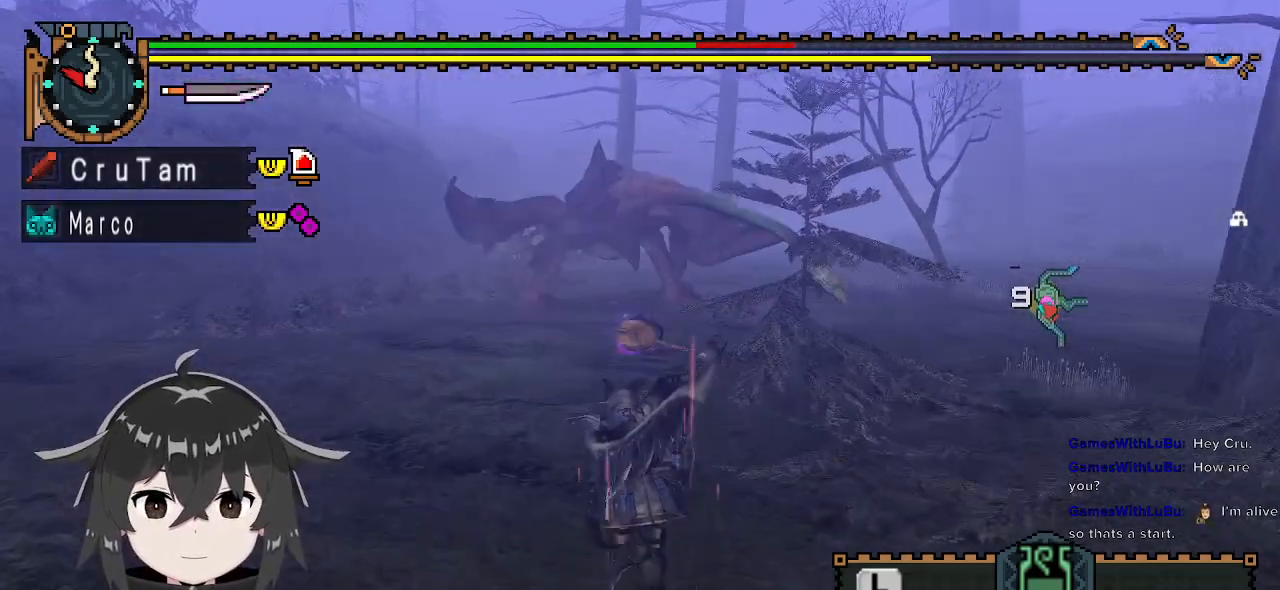
{"buttons": [], "left_stick": "right", "right_stick": "center", "events": [[67, "R1", "up"], [100, "left_stick", "left"], [167, "left_stick", "down-left"], [267, "left_stick", "down"], [400, "left_stick", "down-right"], [500, "left_stick", "right"]]}
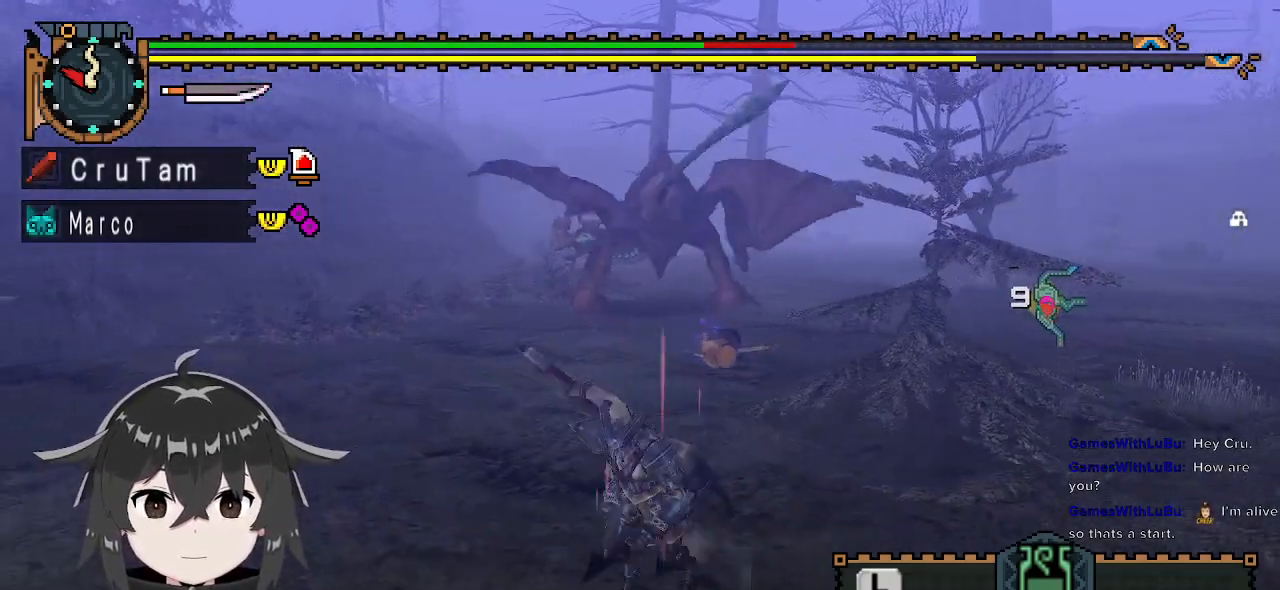
{"buttons": [], "left_stick": "center", "right_stick": "center", "events": [[100, "left_stick", "up-right"], [300, "left_stick", "center"]]}
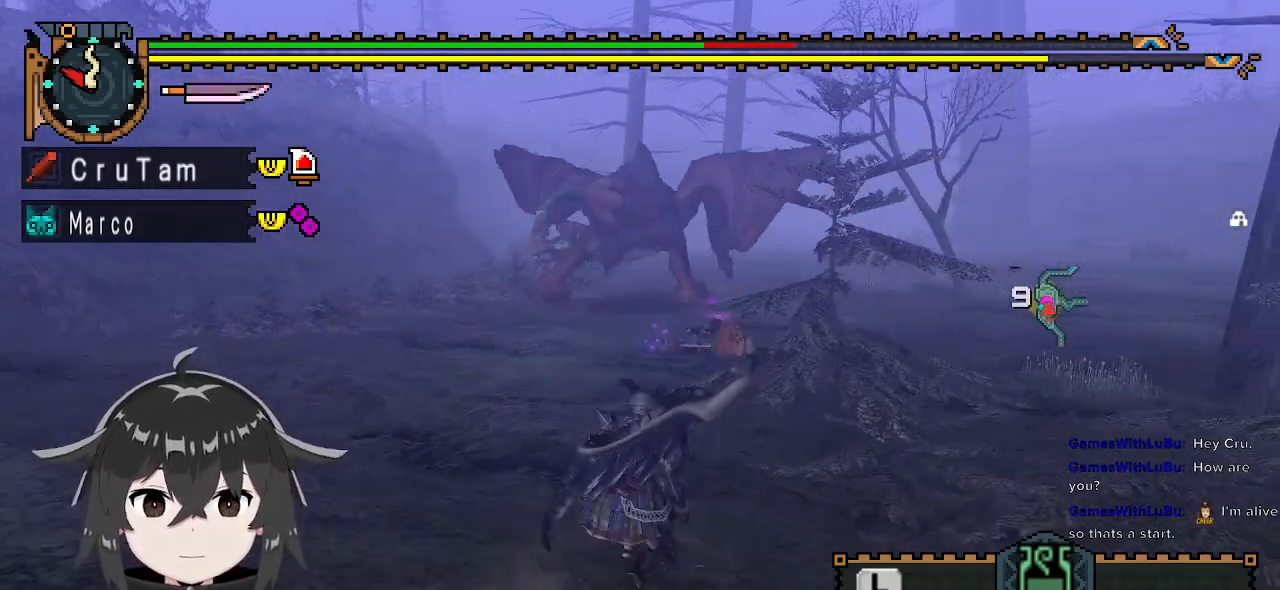
{"buttons": [], "left_stick": "center", "right_stick": "center", "events": []}
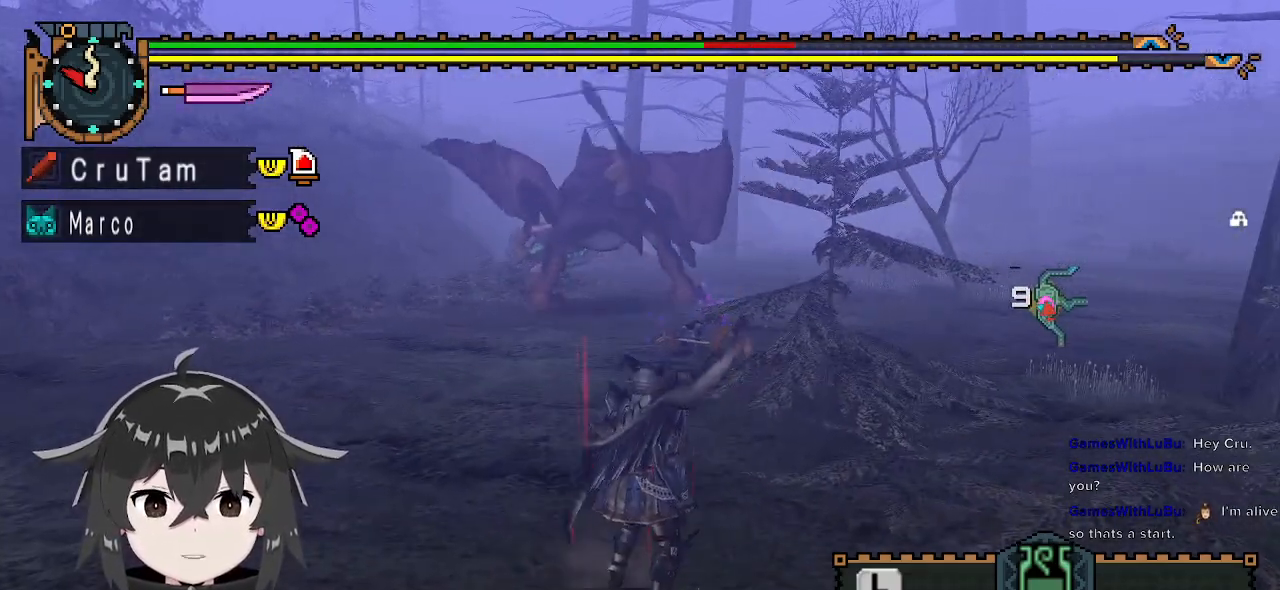
{"buttons": [], "left_stick": "center", "right_stick": "center", "events": []}
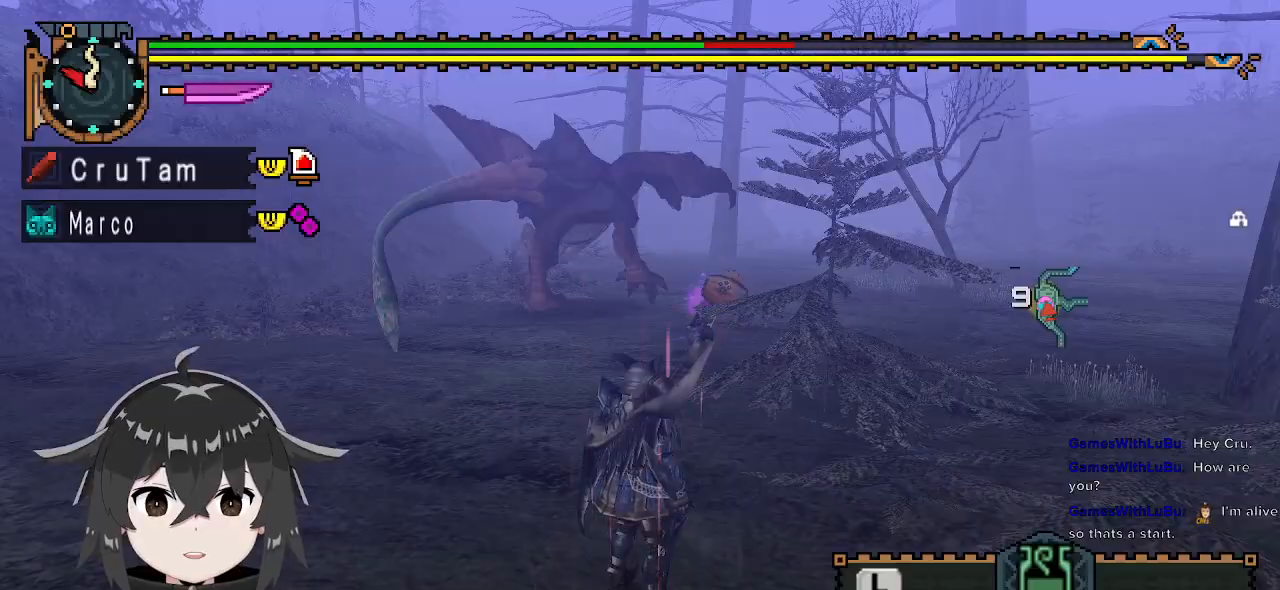
{"buttons": [], "left_stick": "up", "right_stick": "center", "events": [[500, "left_stick", "up"]]}
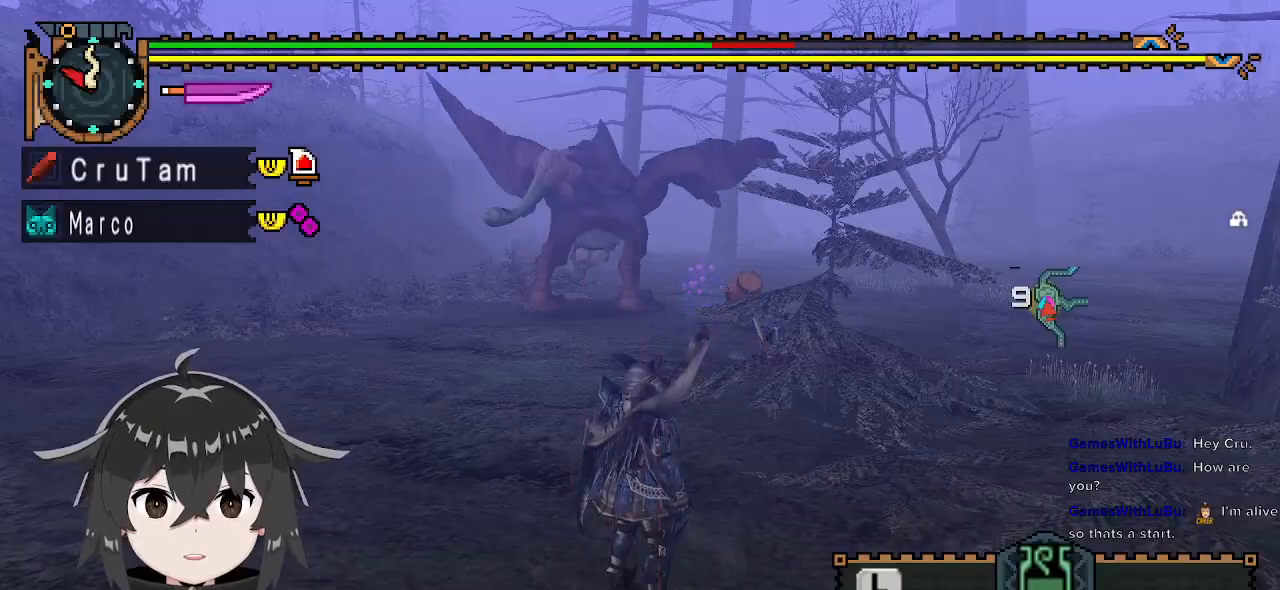
{"buttons": [], "left_stick": "up", "right_stick": "center", "events": []}
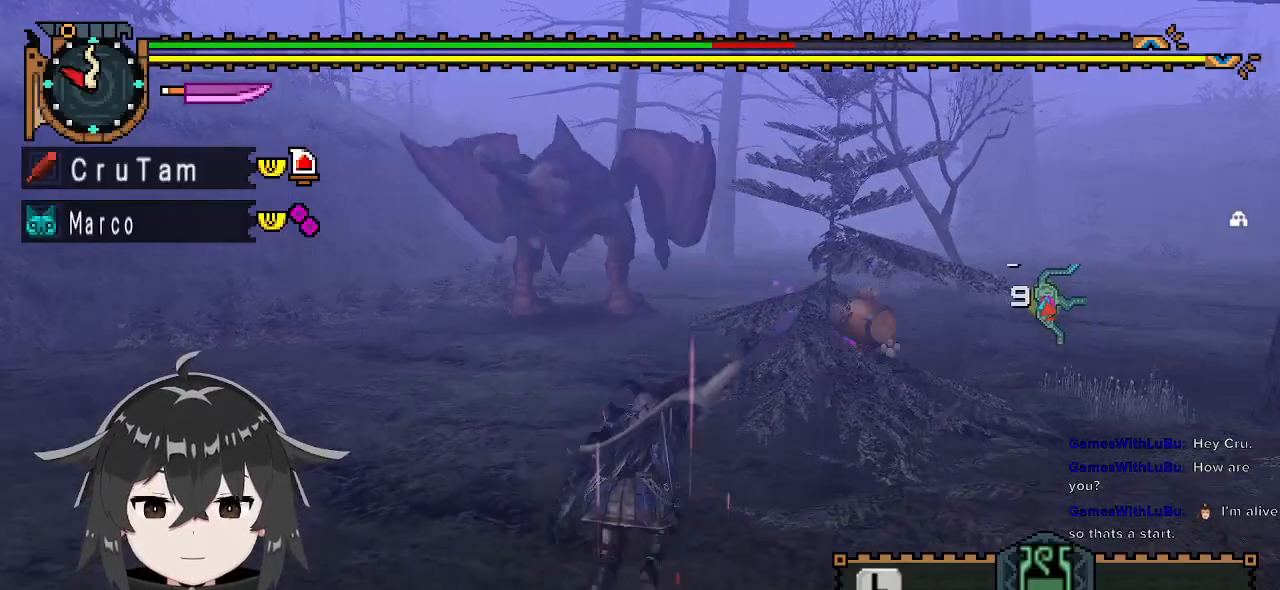
{"buttons": ["R1"], "left_stick": "up-left", "right_stick": "center", "events": [[67, "R1", "down"], [200, "left_stick", "up-left"]]}
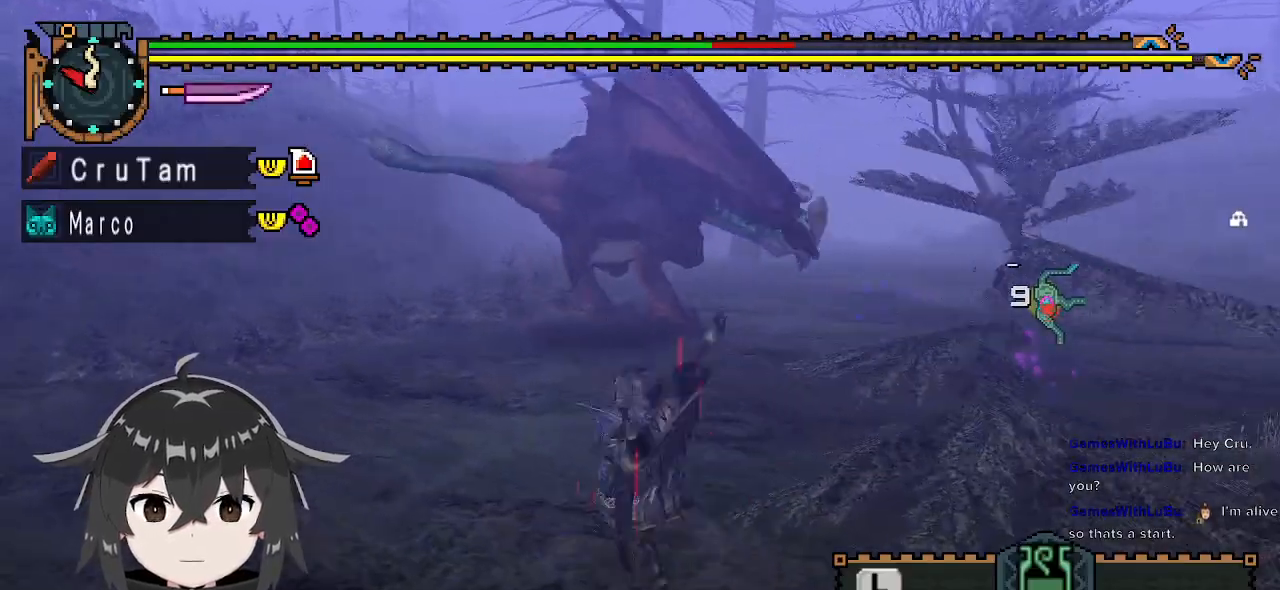
{"buttons": ["R1"], "left_stick": "up-left", "right_stick": "center", "events": [[133, "right_stick", "right"], [267, "right_stick", "center"]]}
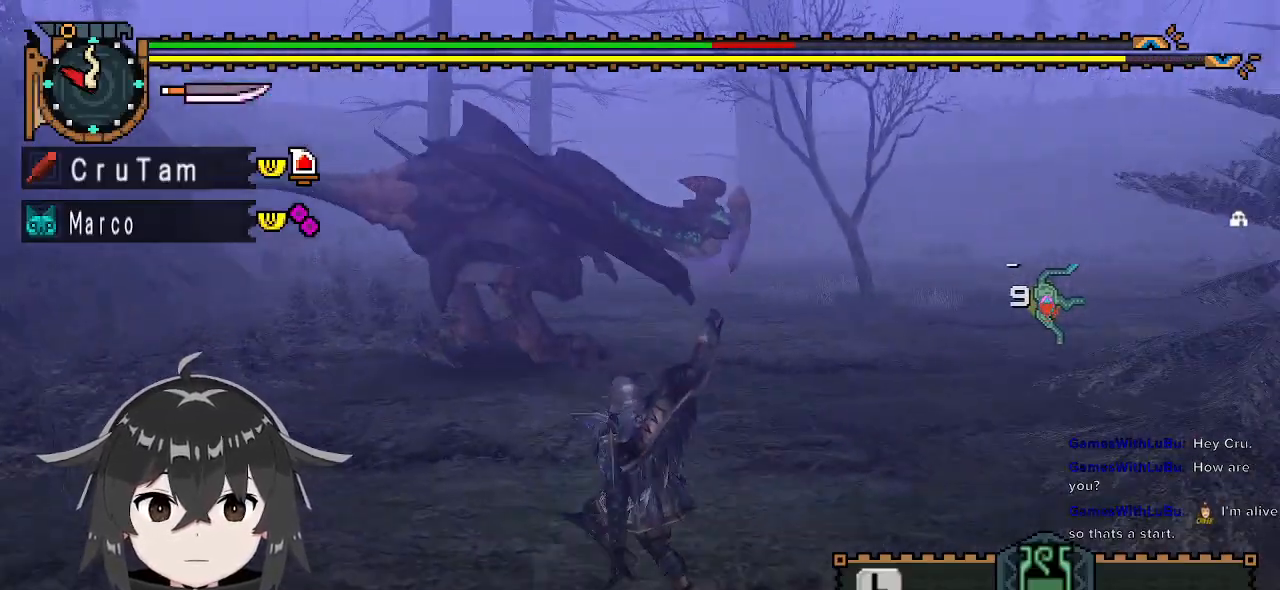
{"buttons": ["R1"], "left_stick": "up-left", "right_stick": "center", "events": []}
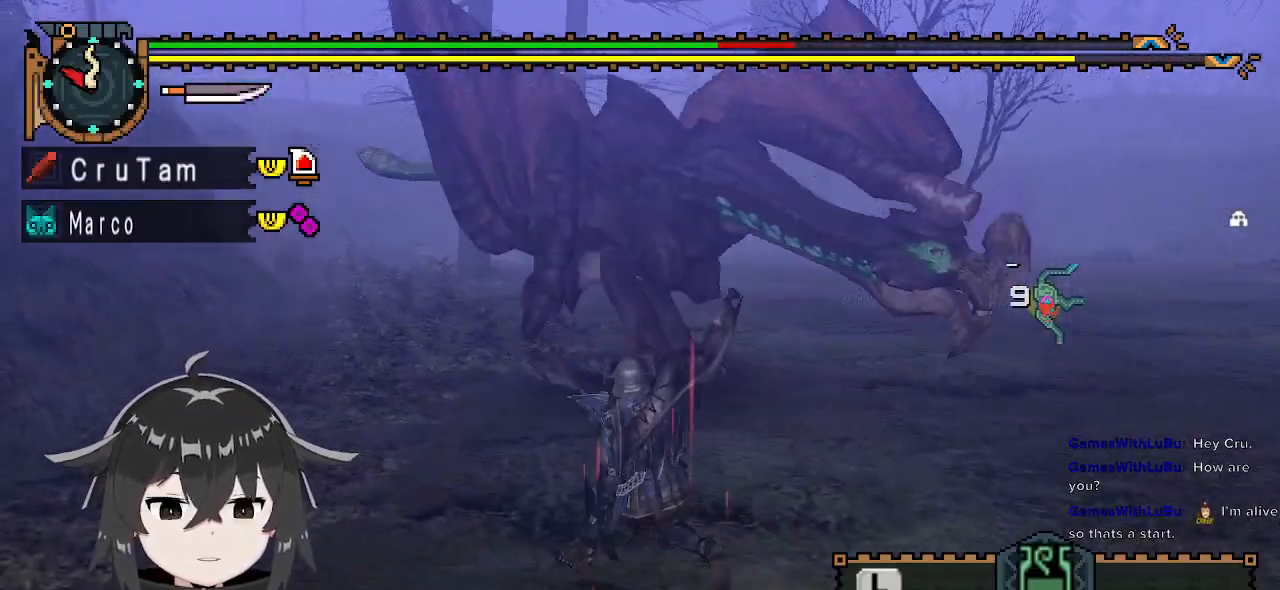
{"buttons": ["R1"], "left_stick": "up-left", "right_stick": "center", "events": []}
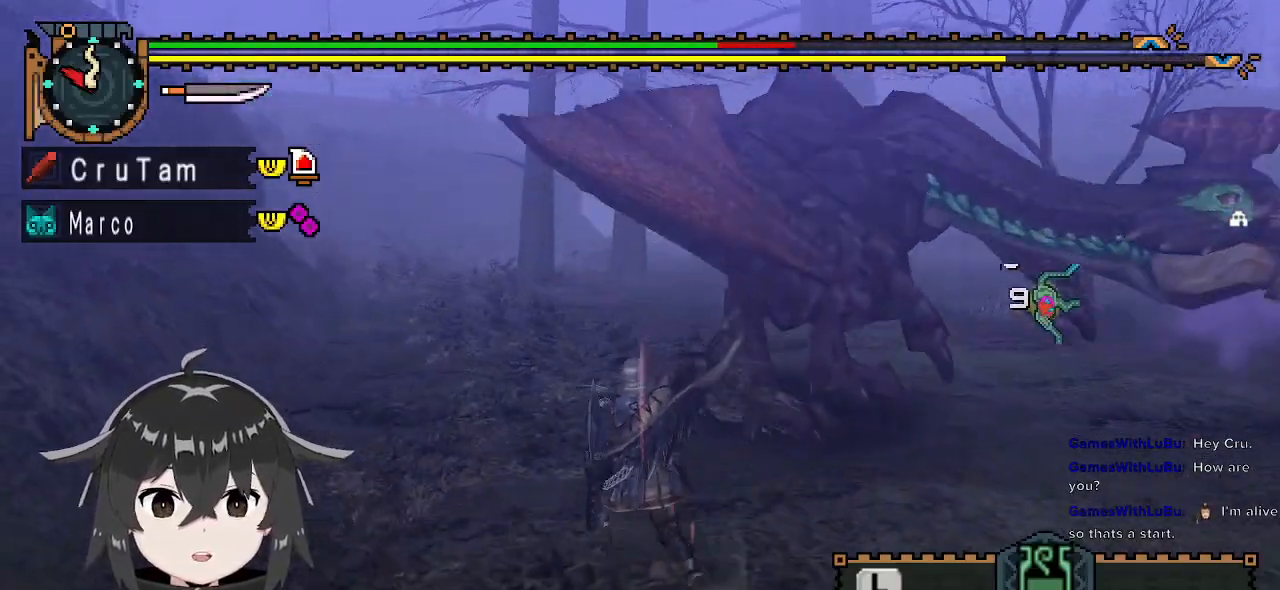
{"buttons": ["R1"], "left_stick": "up-left", "right_stick": "right", "events": [[167, "right_stick", "right"]]}
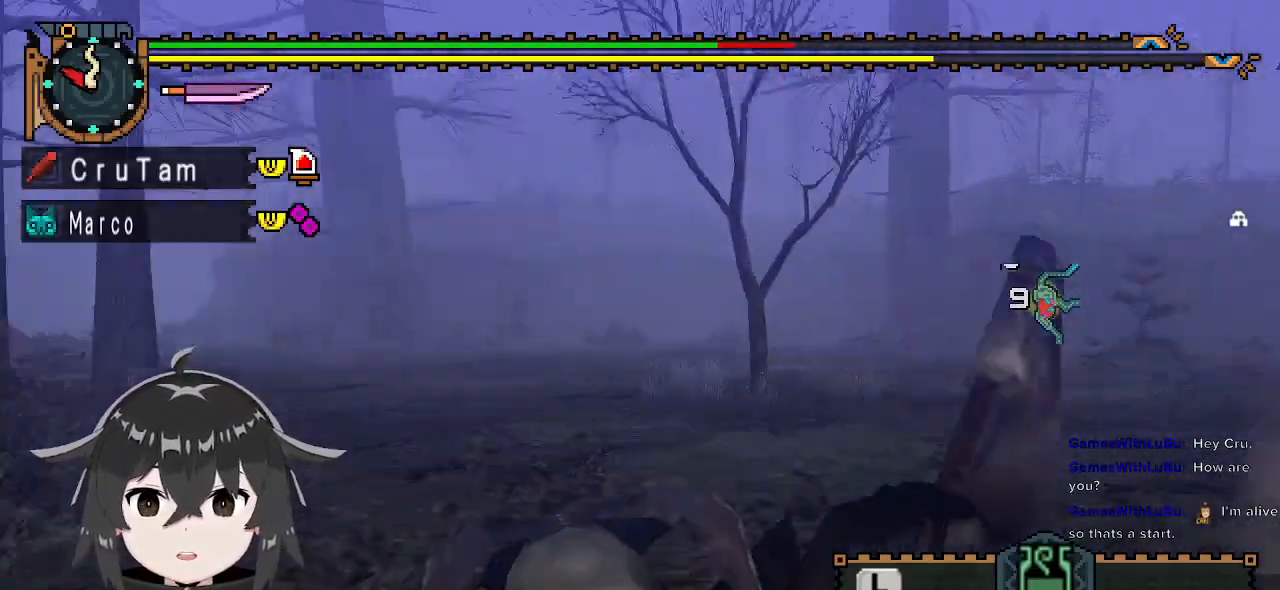
{"buttons": [], "left_stick": "up-left", "right_stick": "center", "events": [[267, "right_stick", "center"], [300, "R1", "up"]]}
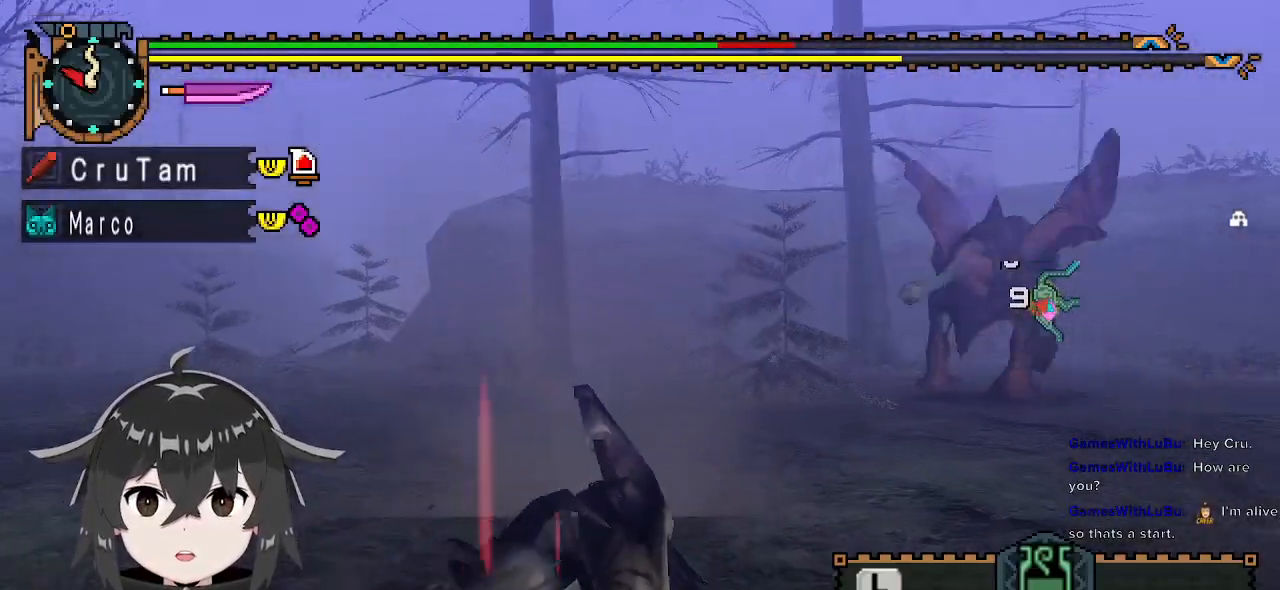
{"buttons": [], "left_stick": "up-left", "right_stick": "center", "events": [[200, "right_stick", "right"], [467, "right_stick", "center"]]}
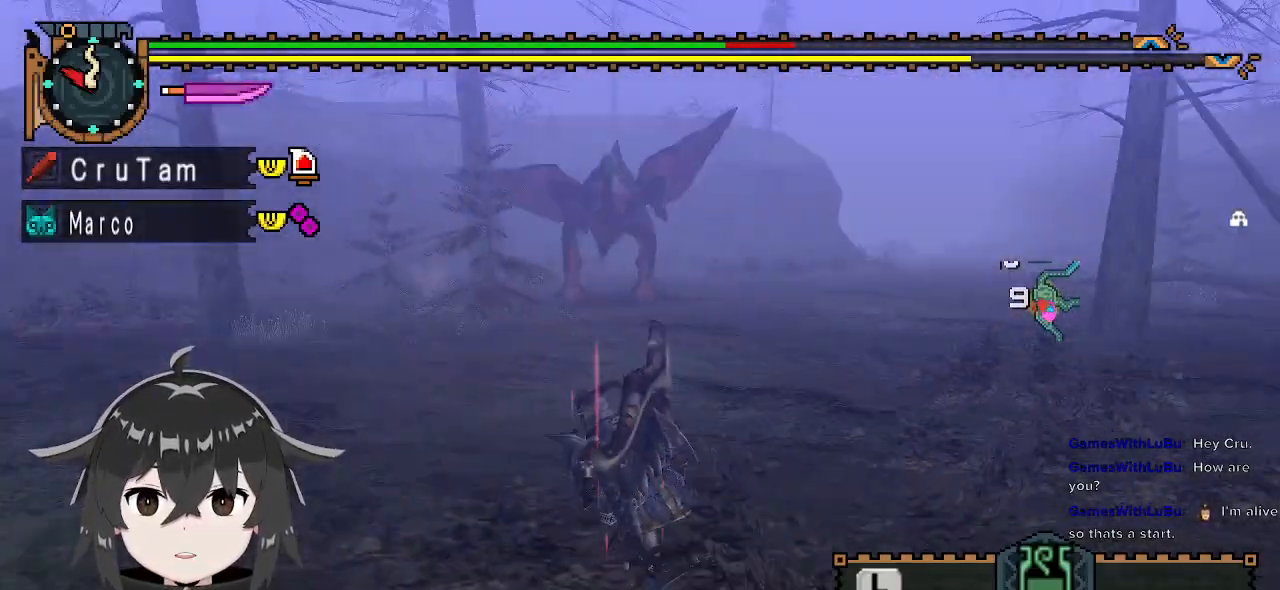
{"buttons": [], "left_stick": "up", "right_stick": "center", "events": [[33, "left_stick", "center"], [500, "left_stick", "up"]]}
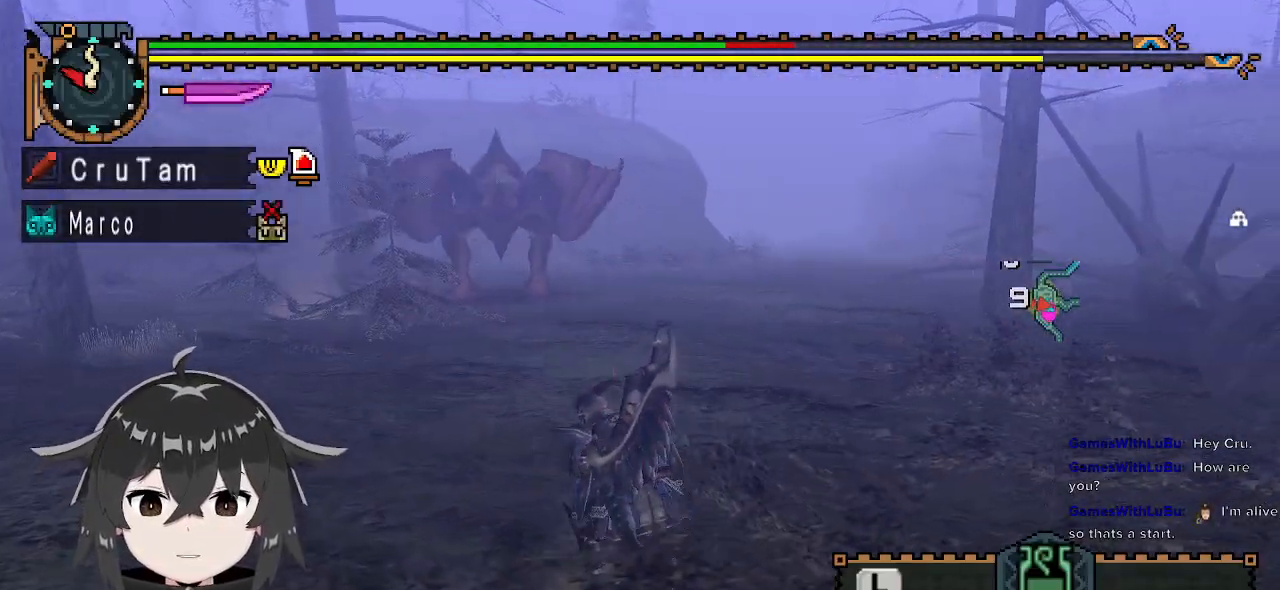
{"buttons": ["R1"], "left_stick": "up-left", "right_stick": "center", "events": [[167, "R1", "down"], [500, "left_stick", "up-left"]]}
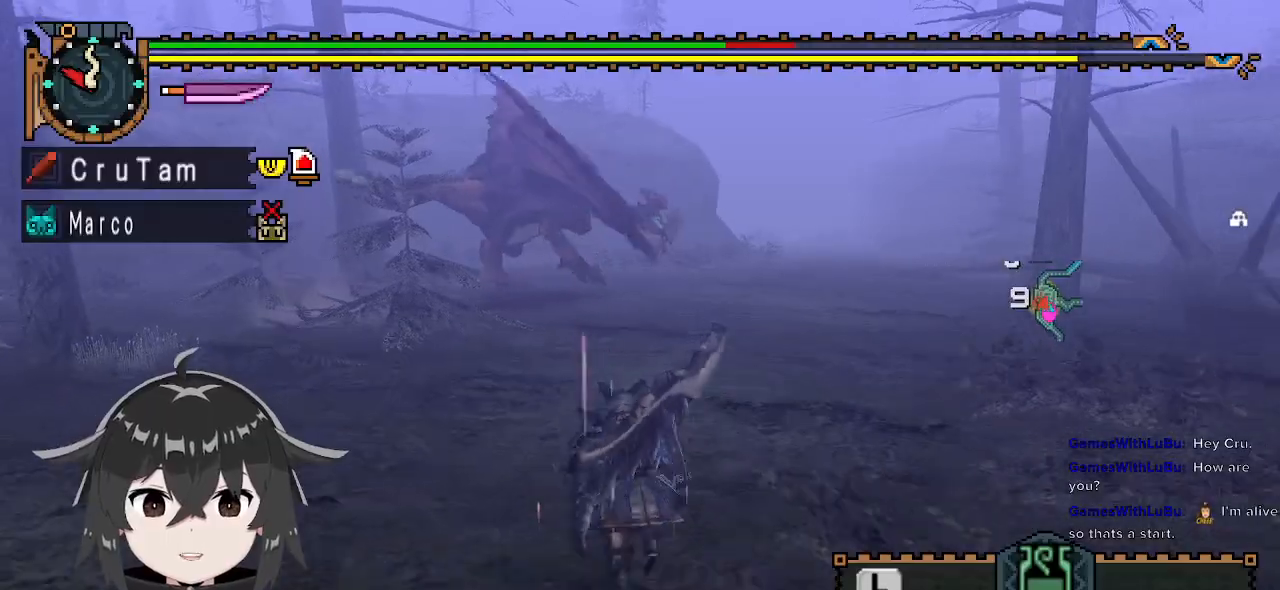
{"buttons": ["R1"], "left_stick": "up-left", "right_stick": "center", "events": []}
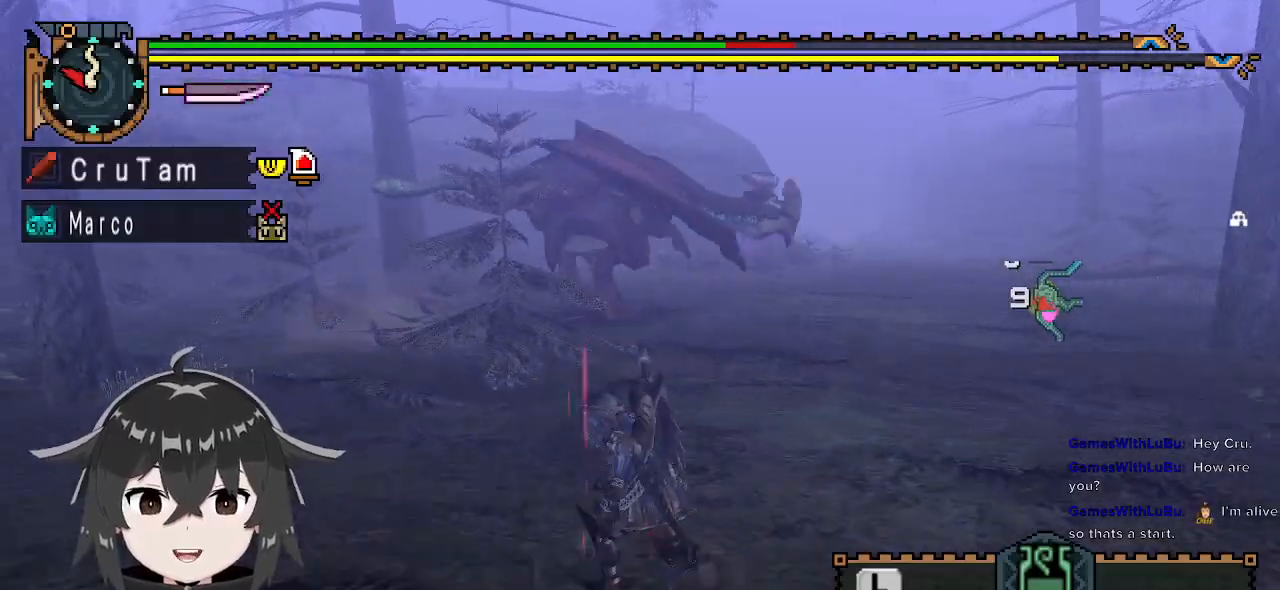
{"buttons": ["R1"], "left_stick": "up-left", "right_stick": "center", "events": []}
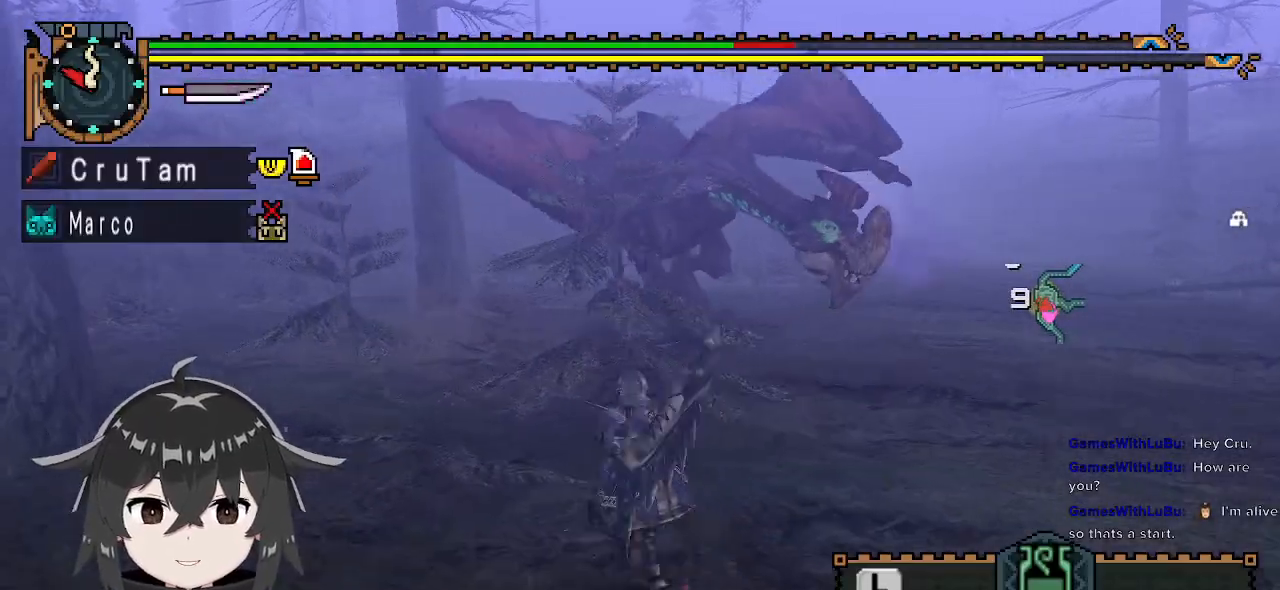
{"buttons": ["R1"], "left_stick": "up-left", "right_stick": "center", "events": [[33, "right_stick", "right"], [233, "right_stick", "center"]]}
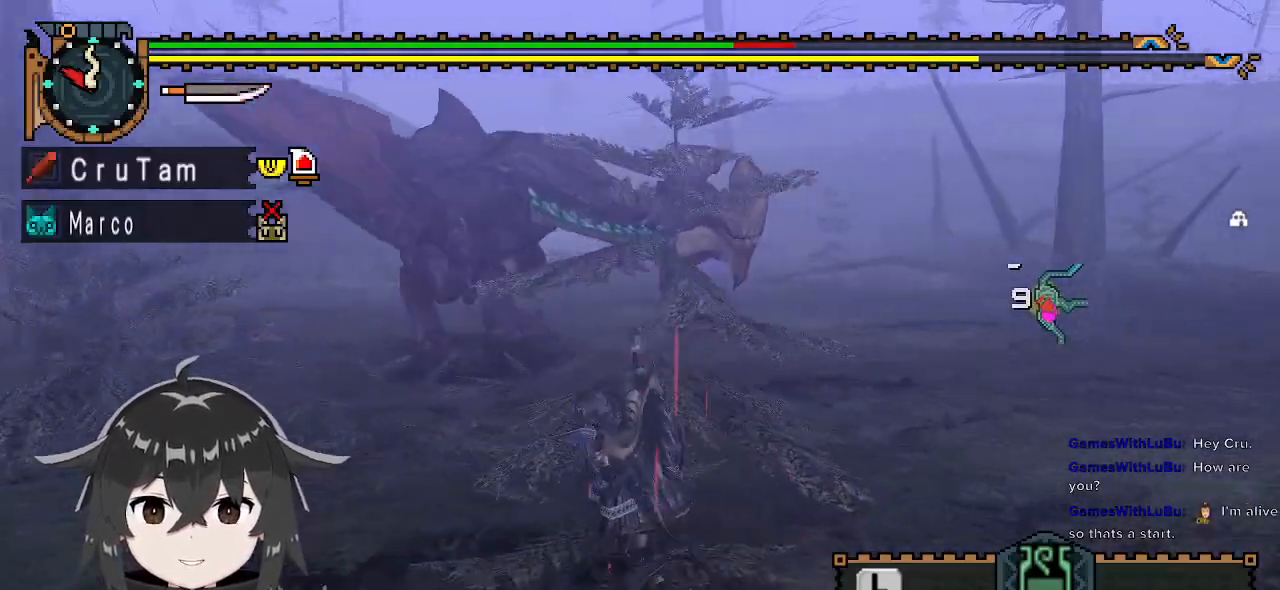
{"buttons": ["R1"], "left_stick": "left", "right_stick": "right", "events": [[333, "right_stick", "right"], [367, "left_stick", "left"]]}
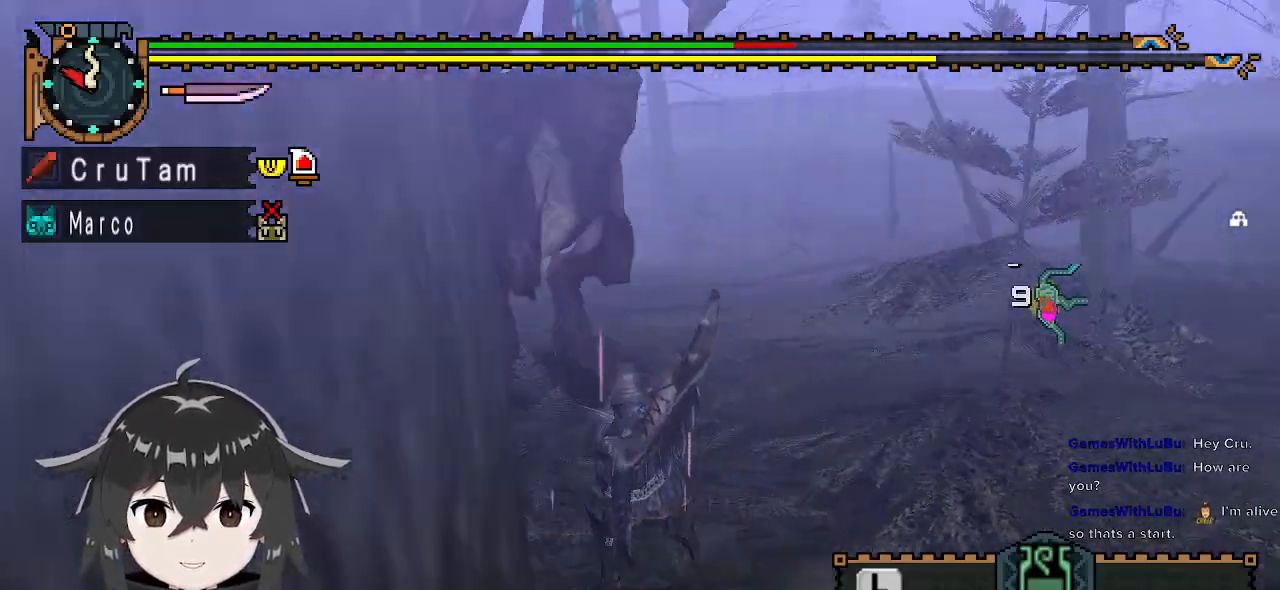
{"buttons": ["R1"], "left_stick": "left", "right_stick": "center", "events": [[133, "right_stick", "center"]]}
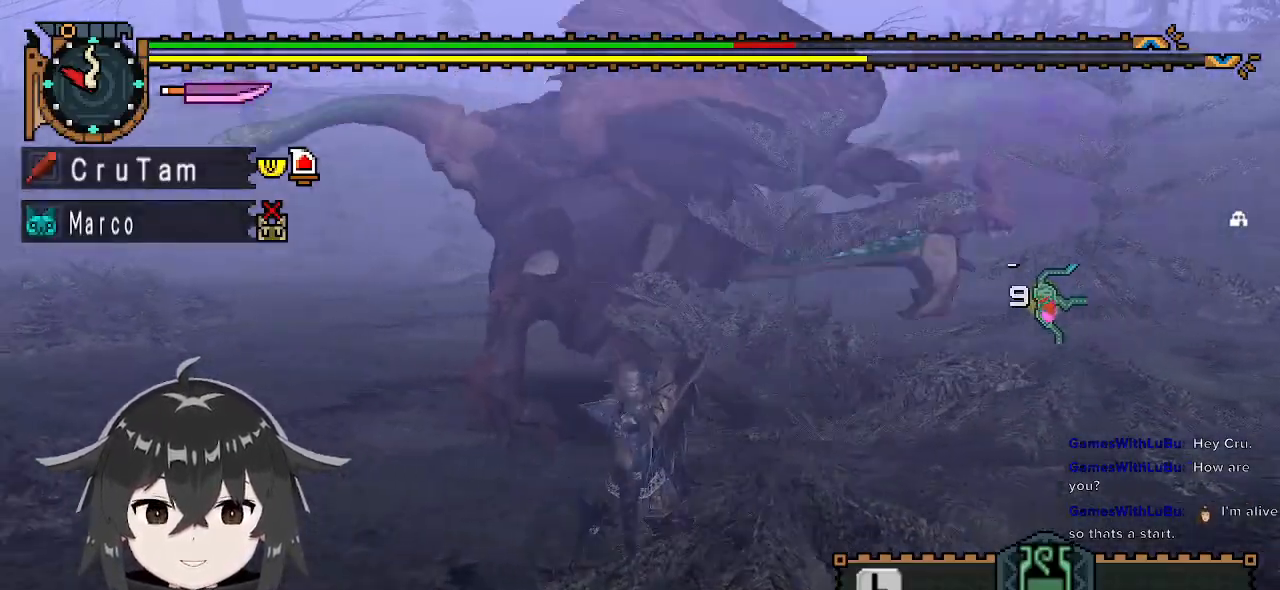
{"buttons": ["R1"], "left_stick": "up", "right_stick": "center", "events": [[67, "left_stick", "up-left"], [400, "Y", "down"], [433, "left_stick", "up"], [500, "Y", "up"]]}
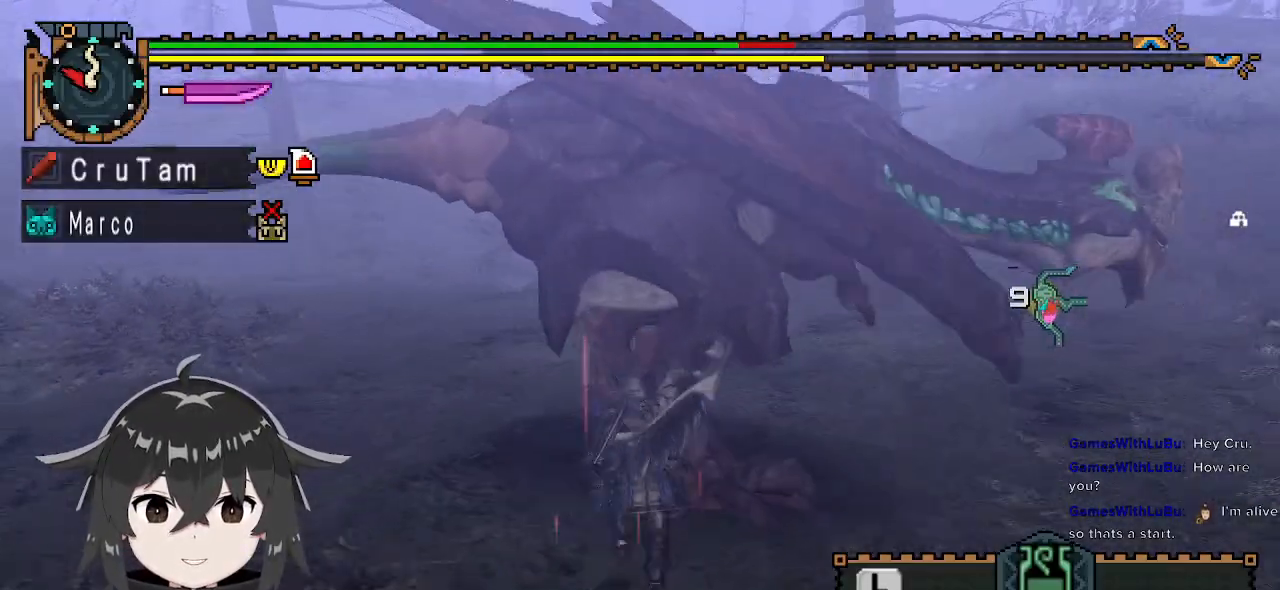
{"buttons": [], "left_stick": "center", "right_stick": "up-right", "events": [[33, "Y", "down"], [100, "Y", "up"], [167, "R1", "up"], [233, "left_stick", "center"], [367, "right_stick", "up-right"]]}
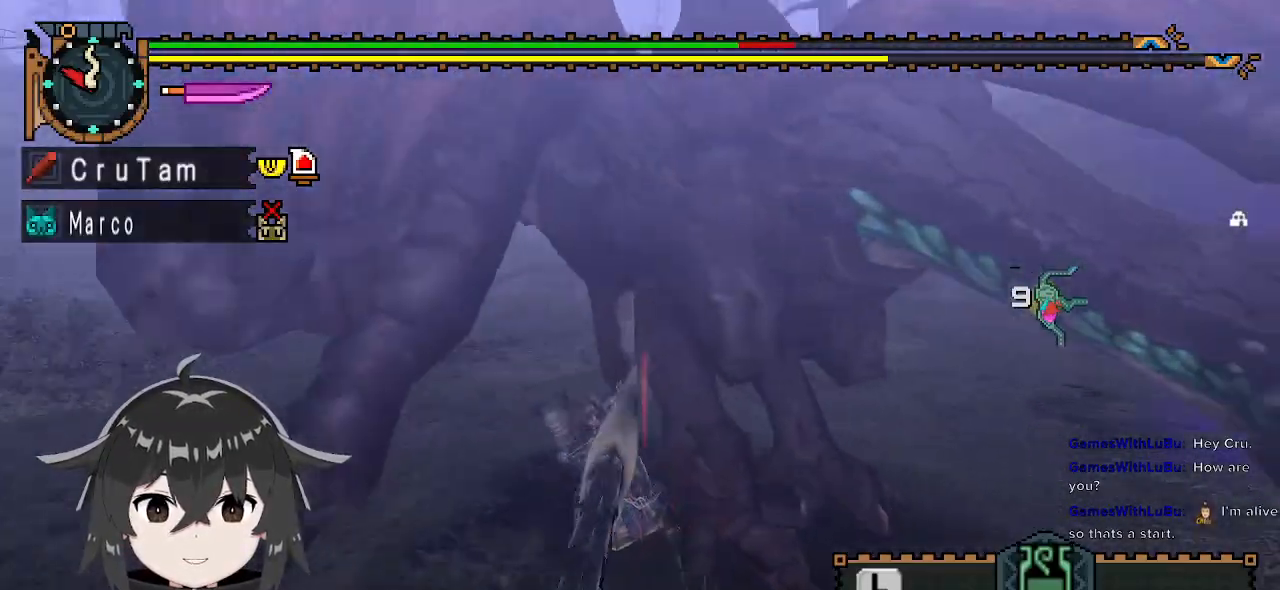
{"buttons": [], "left_stick": "up-left", "right_stick": "center", "events": [[33, "right_stick", "center"], [167, "left_stick", "up"], [367, "left_stick", "up-left"]]}
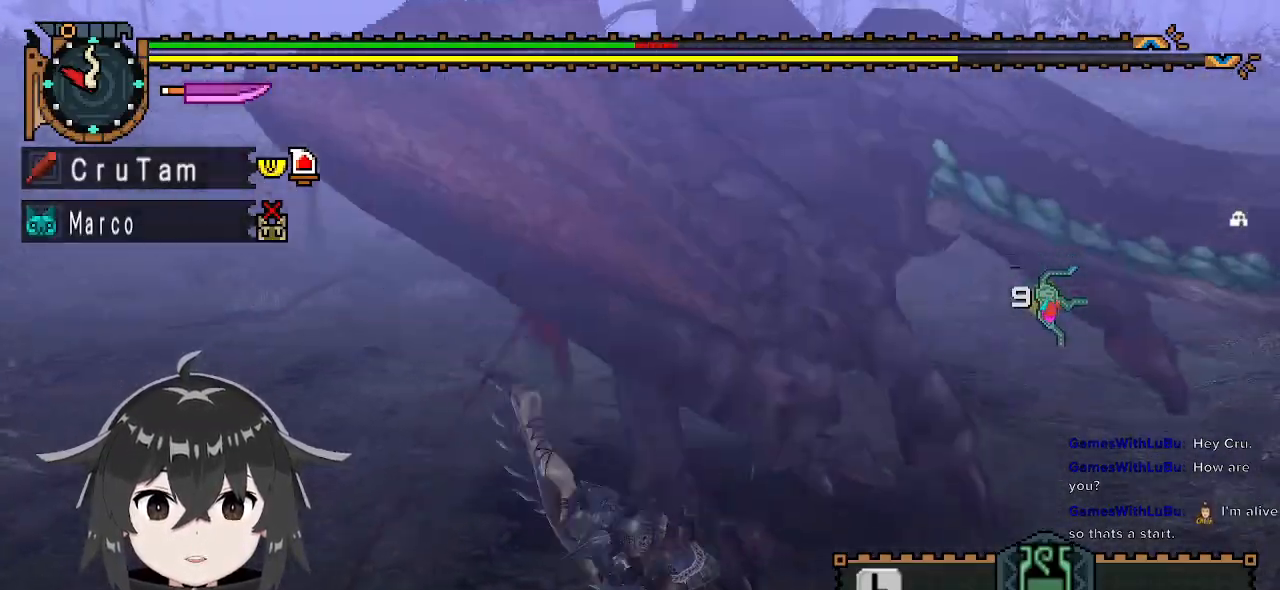
{"buttons": [], "left_stick": "center", "right_stick": "center", "events": [[33, "A", "down"], [133, "A", "up"], [200, "A", "down"], [267, "A", "up"], [333, "A", "down"], [433, "A", "up"], [467, "left_stick", "center"]]}
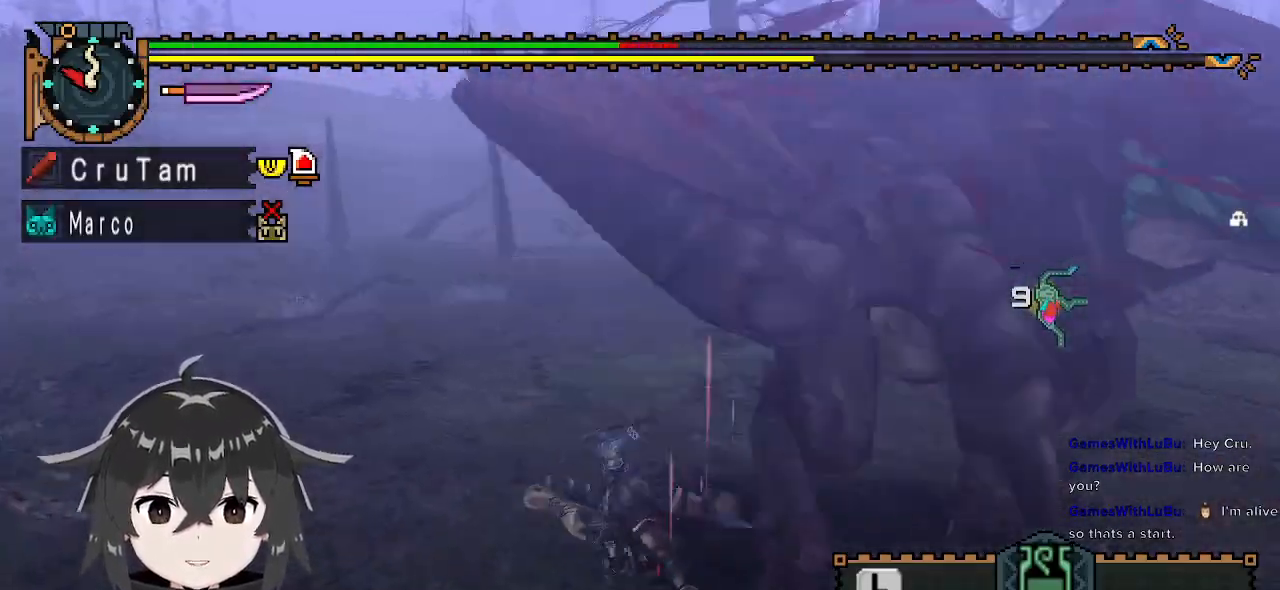
{"buttons": [], "left_stick": "left", "right_stick": "right", "events": [[167, "right_stick", "right"], [233, "left_stick", "left"]]}
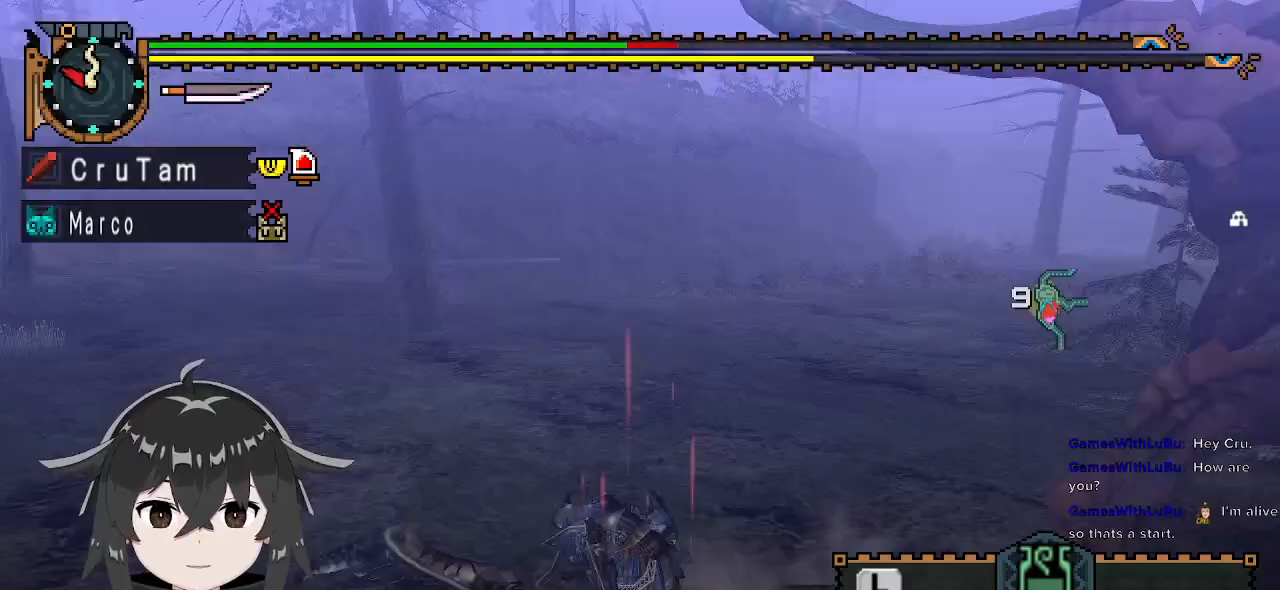
{"buttons": ["X"], "left_stick": "down-left", "right_stick": "center", "events": [[333, "right_stick", "center"], [367, "X", "down"], [400, "left_stick", "down-left"], [467, "X", "up"], [500, "X", "down"]]}
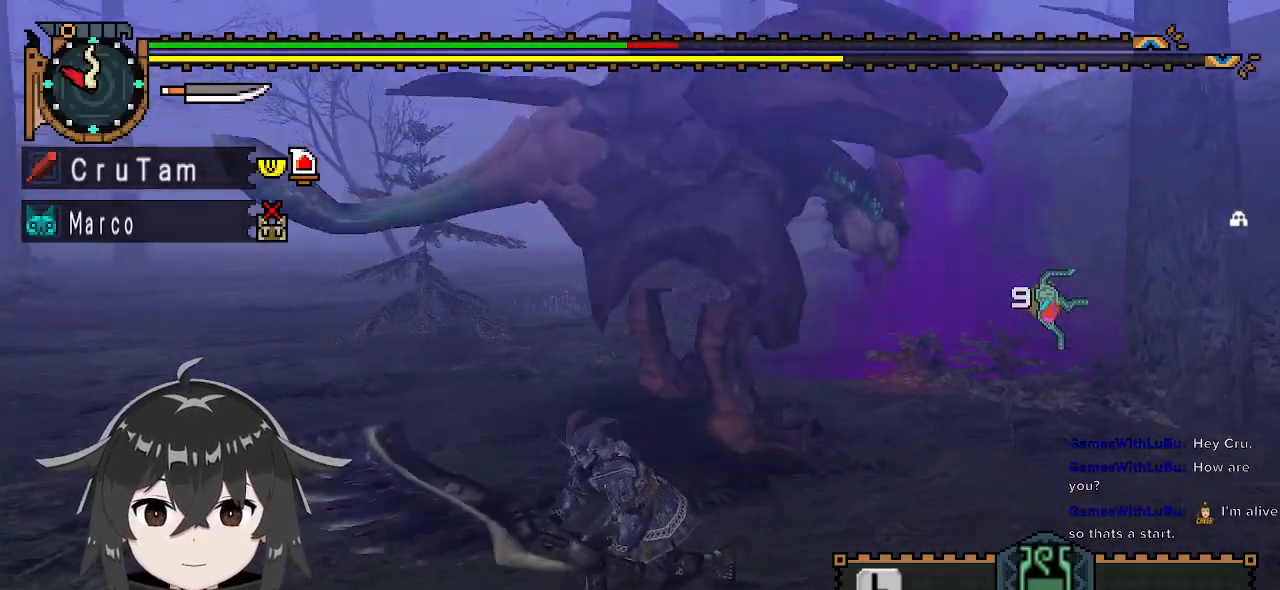
{"buttons": [], "left_stick": "center", "right_stick": "center", "events": [[100, "X", "up"], [400, "left_stick", "center"]]}